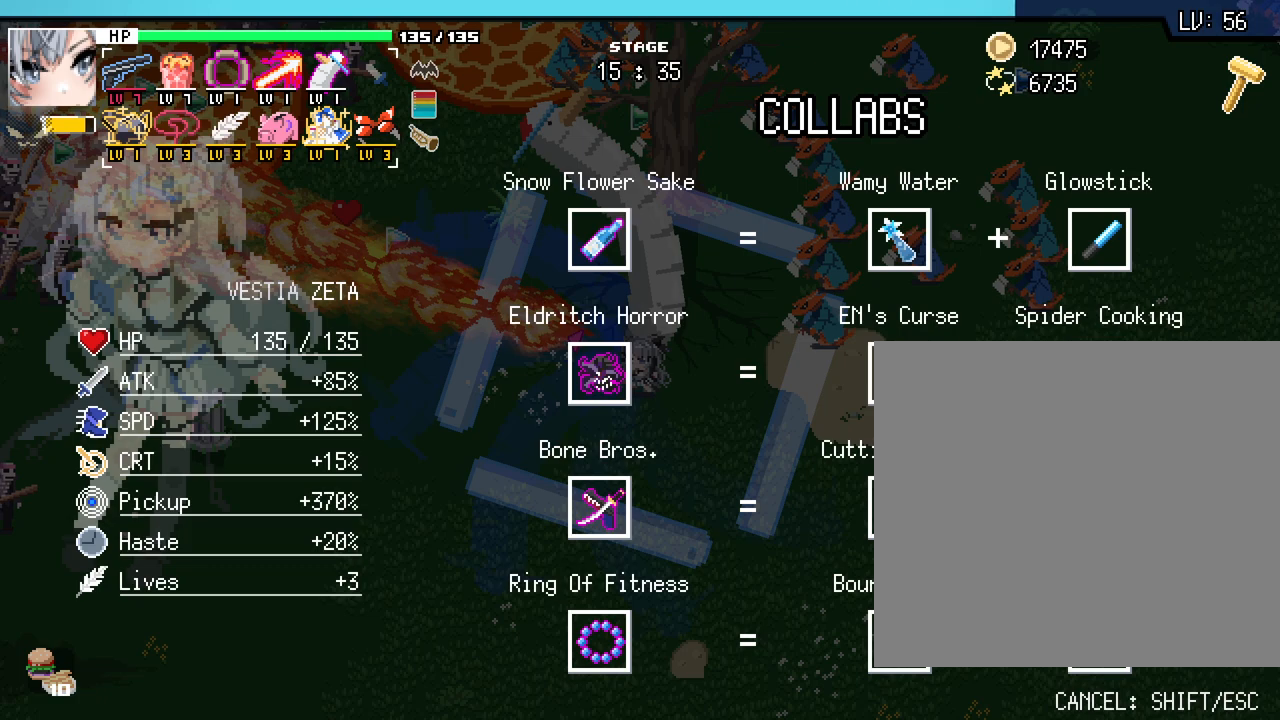
Gameplay with keyboard and mouse; each line is a JSON object with the keys and mouse buttons held at the frame after it. "events" lists presses ("down") and releases ("up") of ".", "/", "0", "1", "2", "3", "4", "5", "6", "7", "8", "9", "a", "alt_l", "alt_r", "b", "backslash", "backspace", "c", "caps_lock", "comma", "ctrl_l", "ctrl_r", "d", "e", "equals", "escape", "f", "f1", "f10", "f11", "f12", "f2", "f3", "f4", "f5", "f6", "f7", "f8", "f9", "g", "h", "i", "j", "k", "l", "lbracket", "m", "minus", "n", "o", "p", "q", "quote", "r", "rbracket", "return", "s", "semicolon", "shift_l", "shift_r", "space", "super_l", "super_r", "t", "tab", "tilde", "u", "v", "w", "x", "y", "z", "mouse_left", "mouse_wheel", "mouse_right", "mouse_mb4" and "mouse_mb5" between this image and that frame as [ms after this image, input, new state], when the widget could be followed in between. "mouse_left", "mouse_wheel", "mouse_right", "mouse_mb4", "mouse_mb5" = the "left", "wheel", "right", "mb4", "mb5" buttons of the "mouse" list. No other keys are recorded. "wheel" means that the mouse wheel is clicked or scrolled. Not read: mouse_move.
{"keys": ["f7"], "mouse": [], "events": [[283, "d", "down"], [300, "f7", "down"], [383, "d", "up"]]}
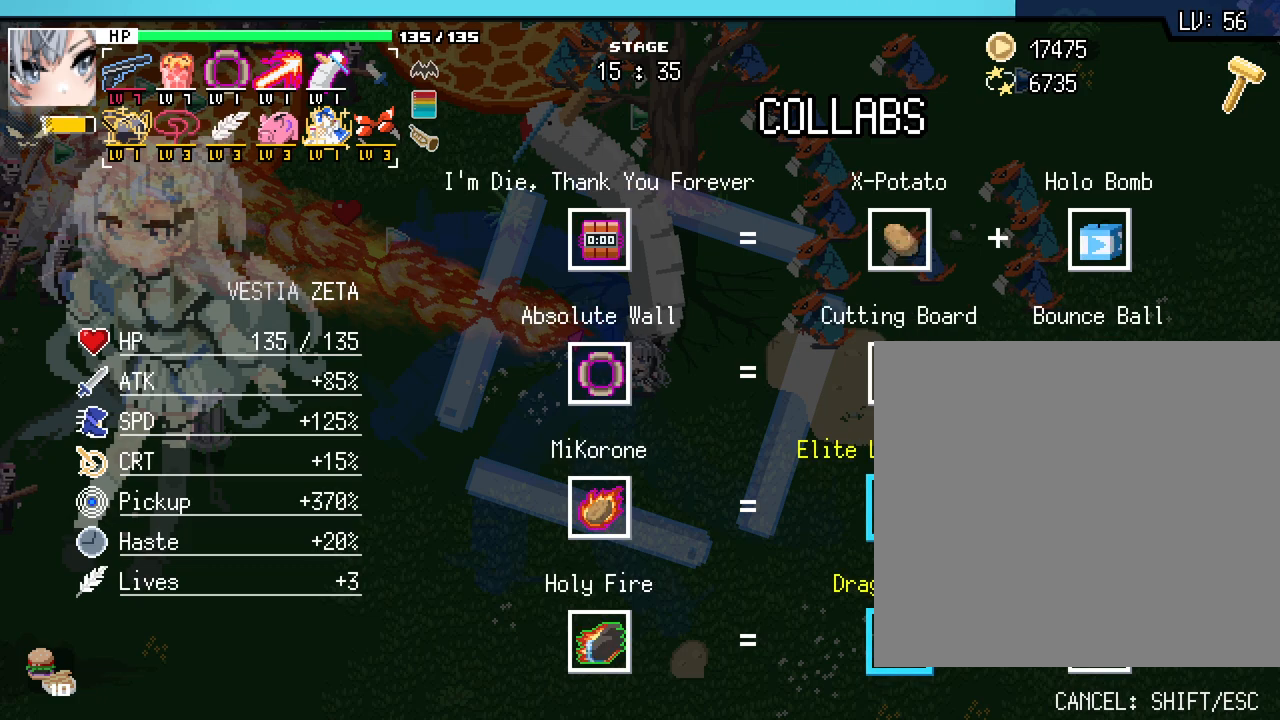
{"keys": ["f7"], "mouse": [], "events": []}
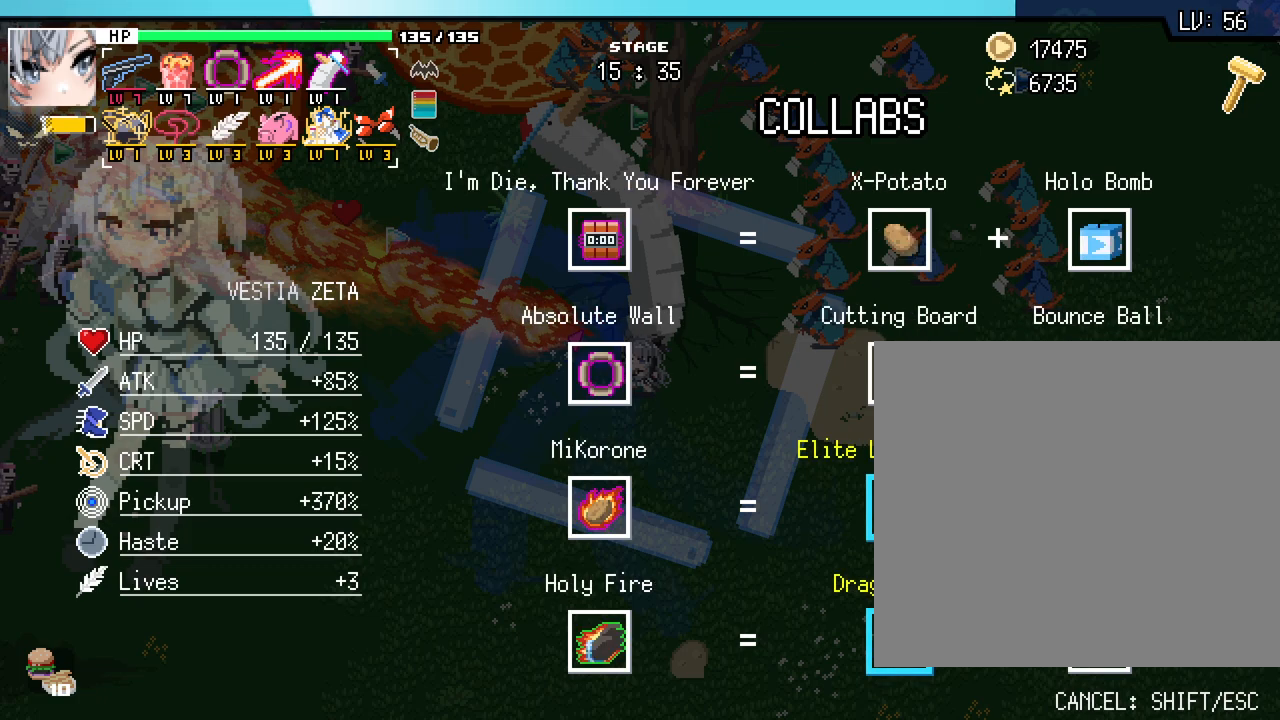
{"keys": ["f7"], "mouse": [], "events": []}
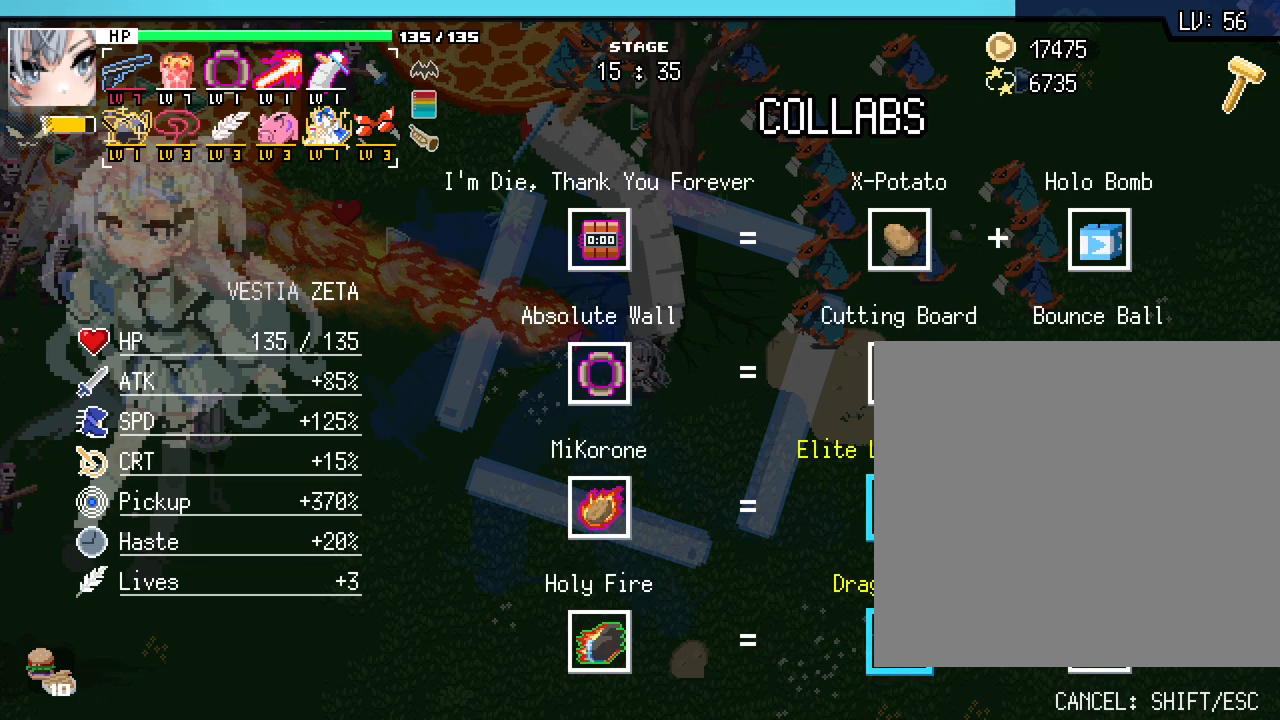
{"keys": ["f7"], "mouse": [], "events": []}
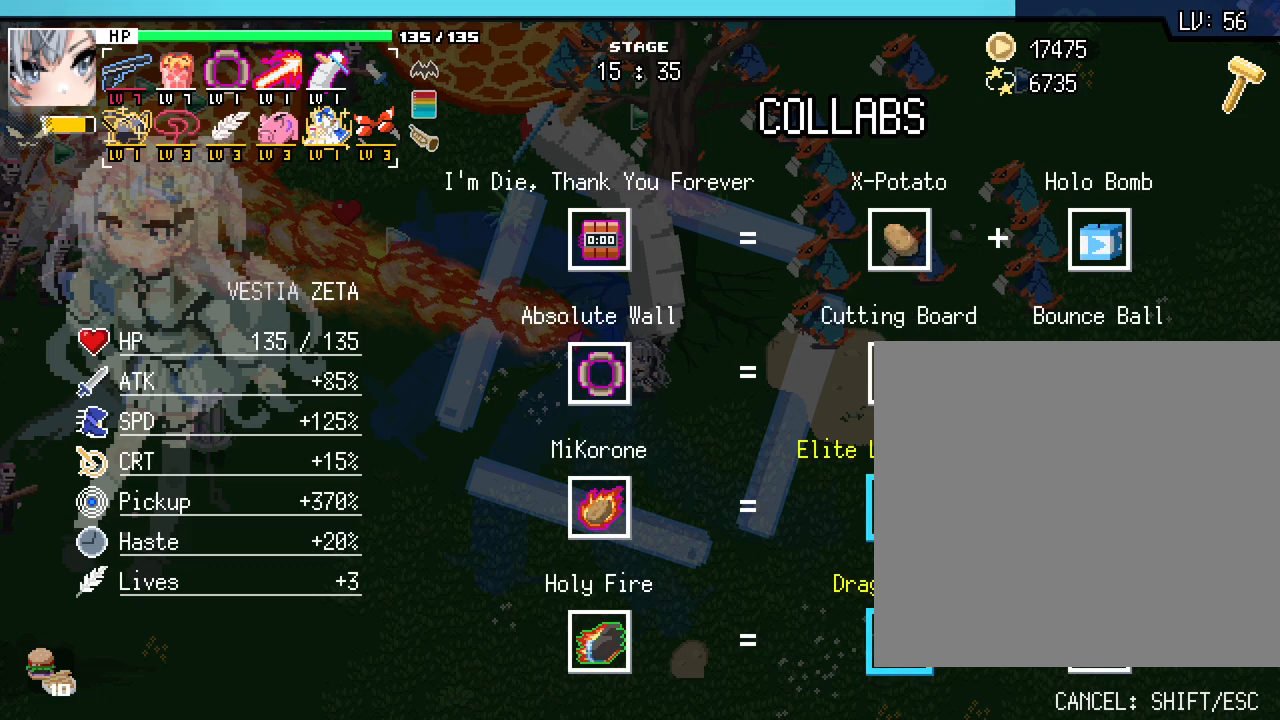
{"keys": ["f7"], "mouse": [], "events": []}
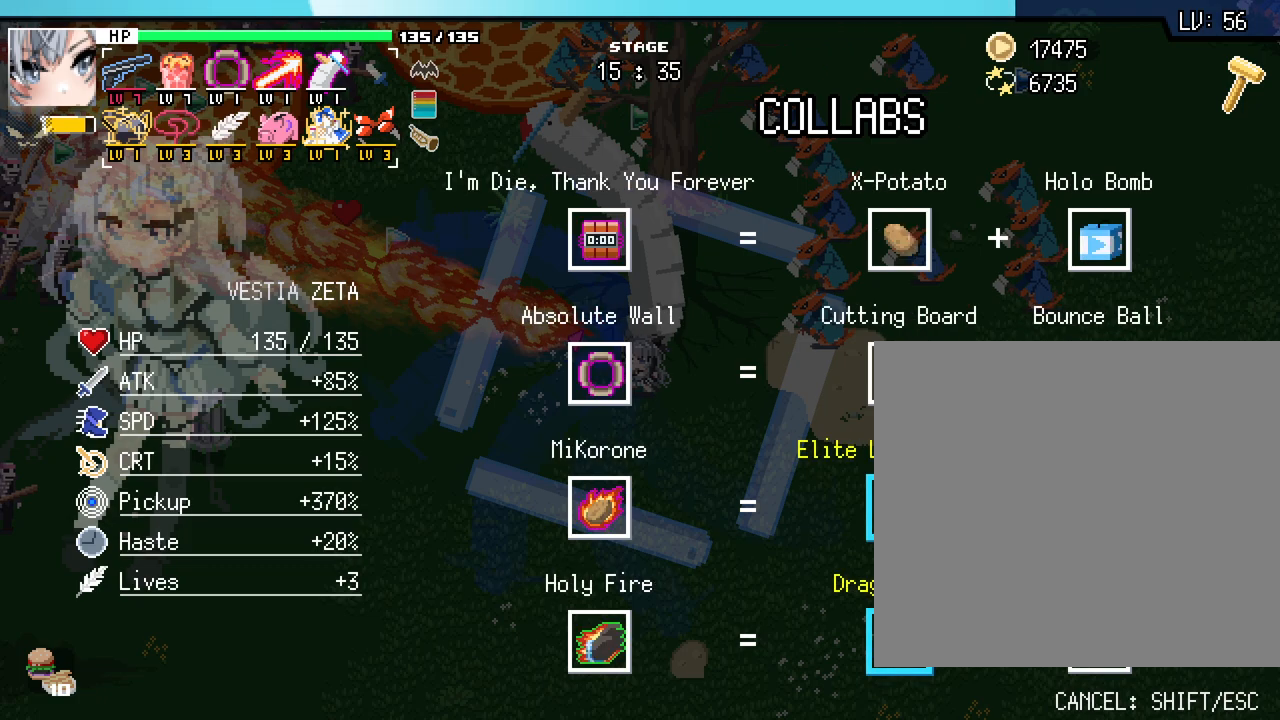
{"keys": ["f7"], "mouse": [], "events": []}
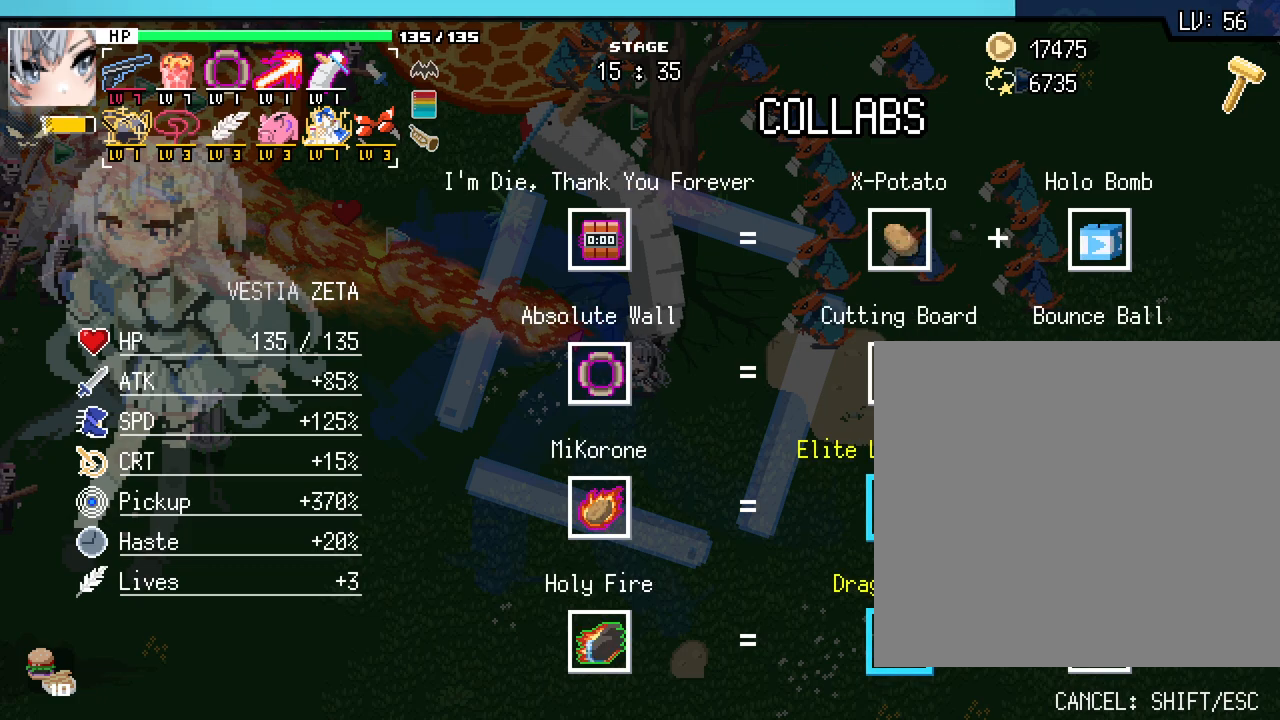
{"keys": ["f7"], "mouse": [], "events": []}
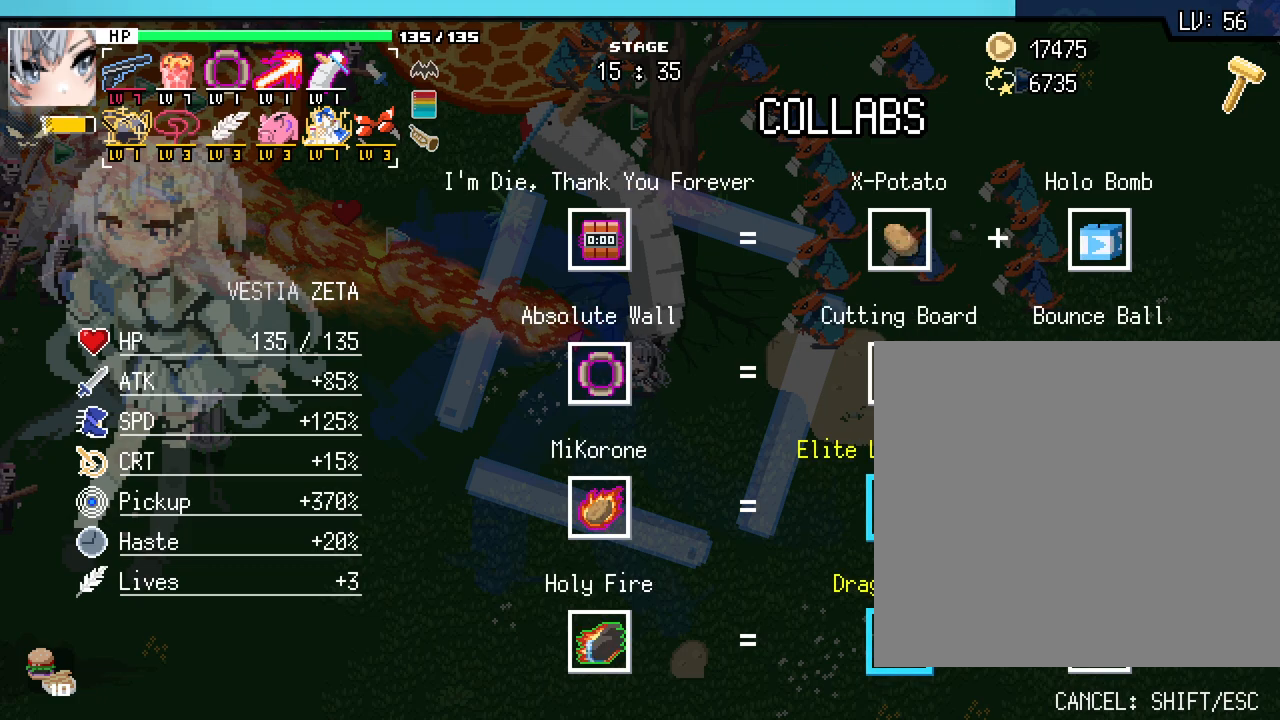
{"keys": ["f7"], "mouse": [], "events": []}
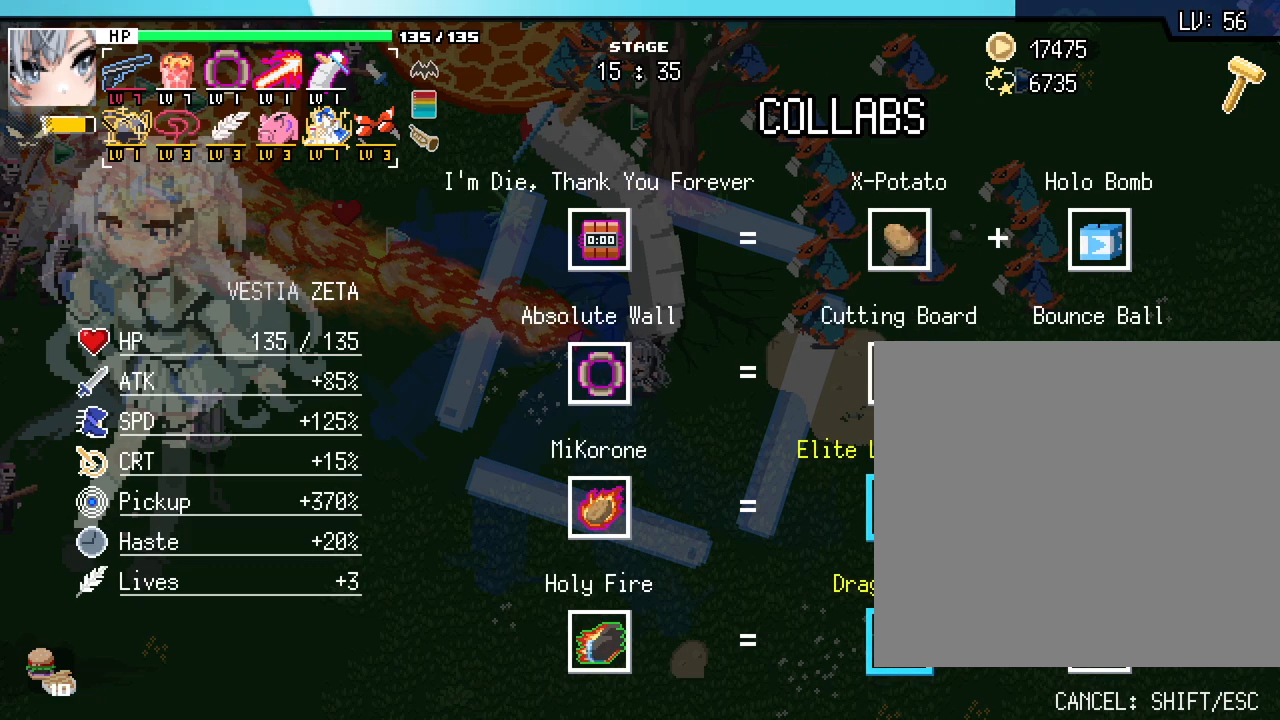
{"keys": [], "mouse": [], "events": [[67, "d", "down"], [83, "f7", "up"], [183, "d", "up"]]}
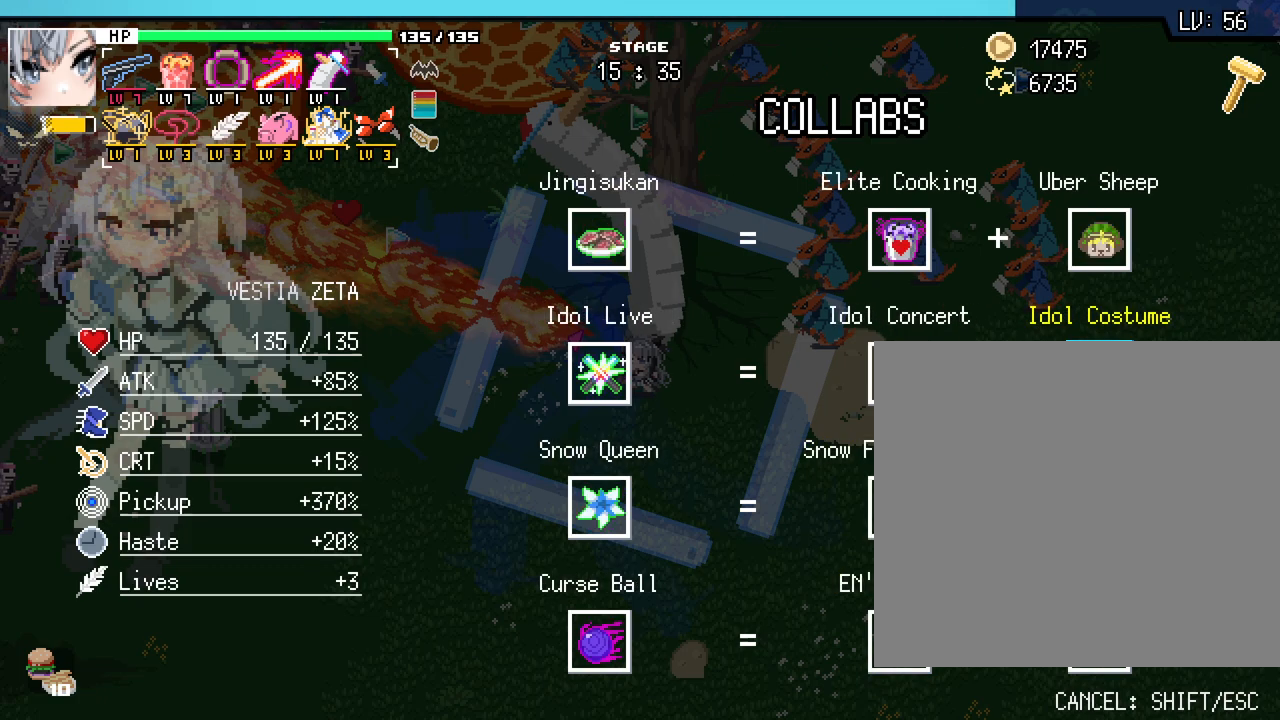
{"keys": ["f7"], "mouse": [], "events": [[17, "a", "down"], [50, "f7", "down"], [100, "a", "up"]]}
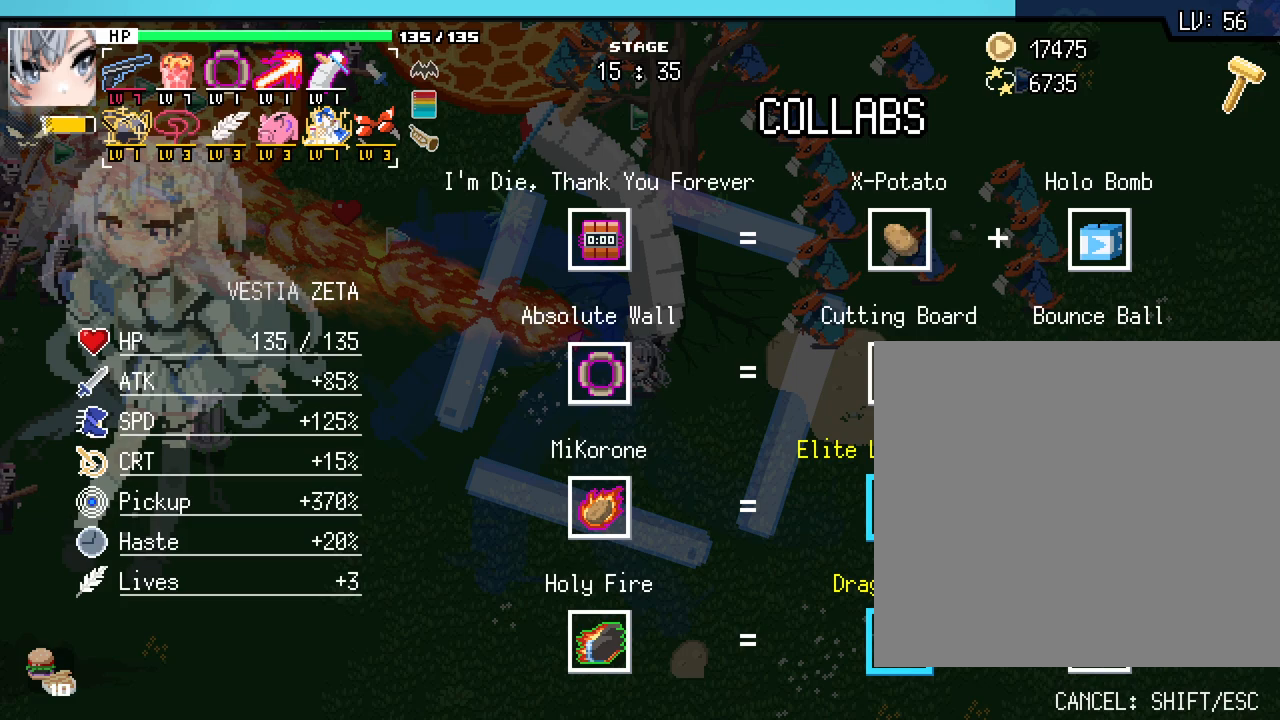
{"keys": ["f7"], "mouse": [], "events": []}
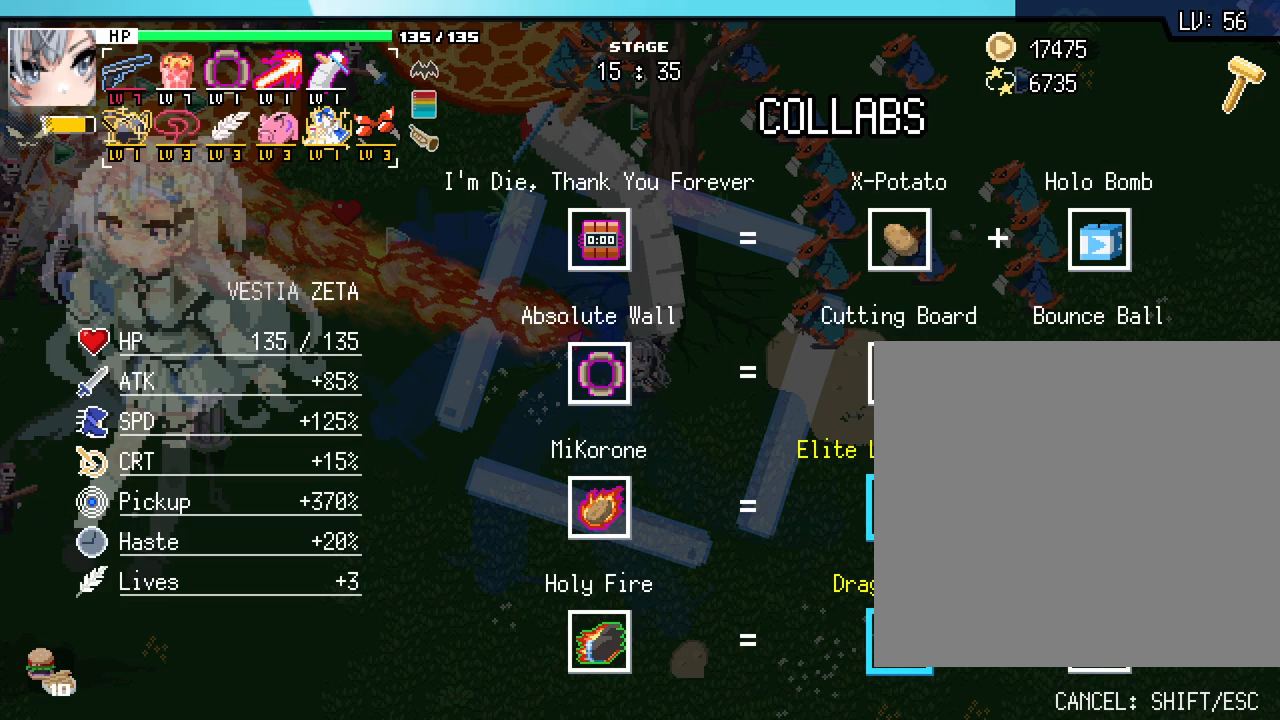
{"keys": [], "mouse": [], "events": [[300, "d", "down"], [333, "f7", "up"], [400, "d", "up"]]}
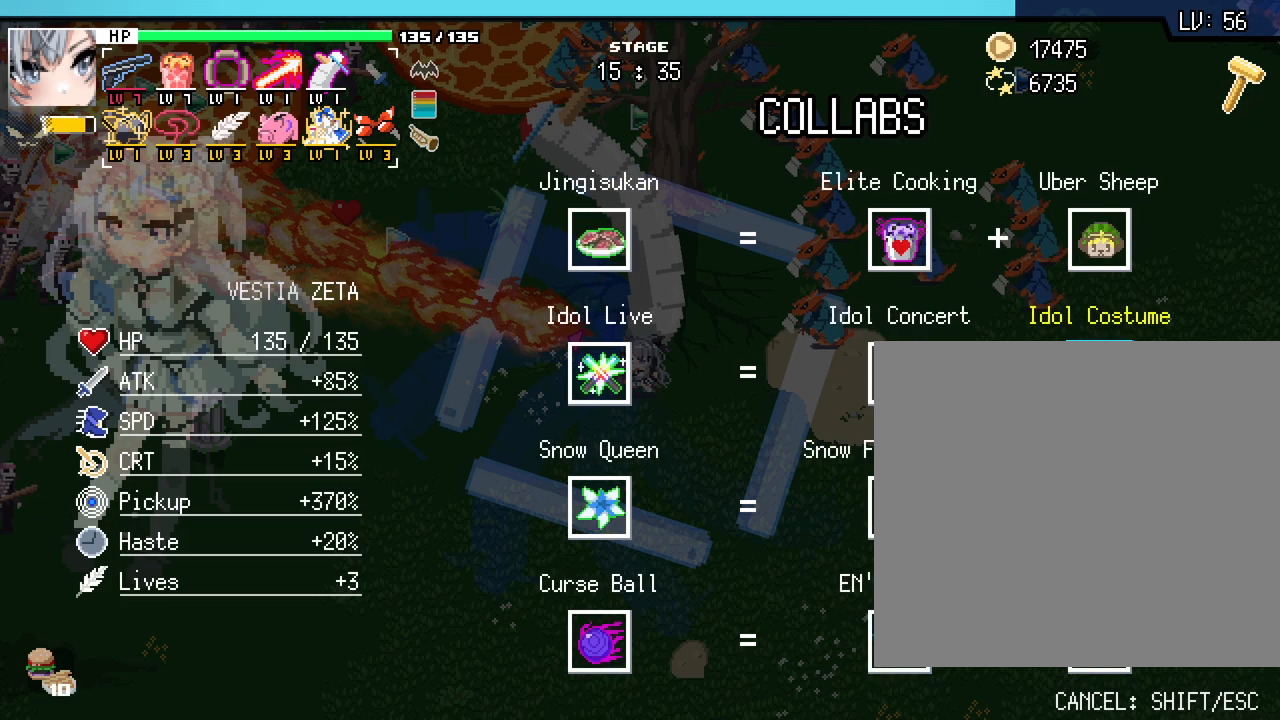
{"keys": [], "mouse": [], "events": []}
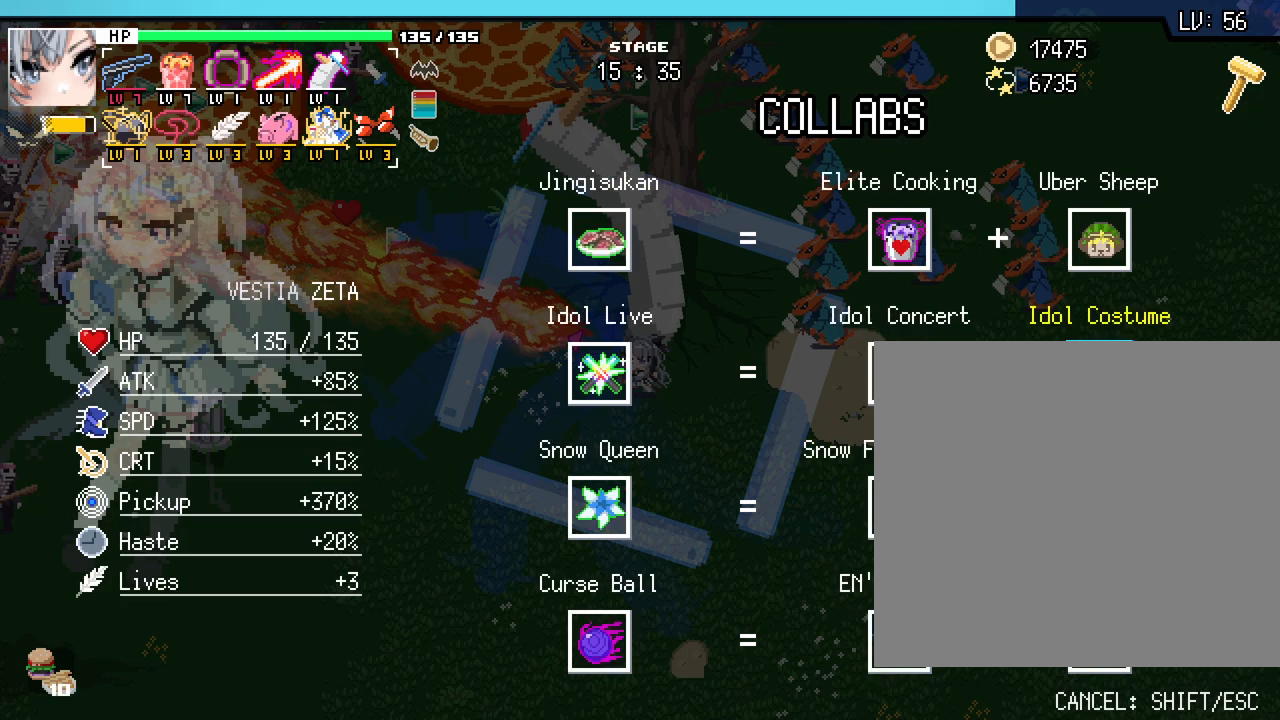
{"keys": [], "mouse": [], "events": []}
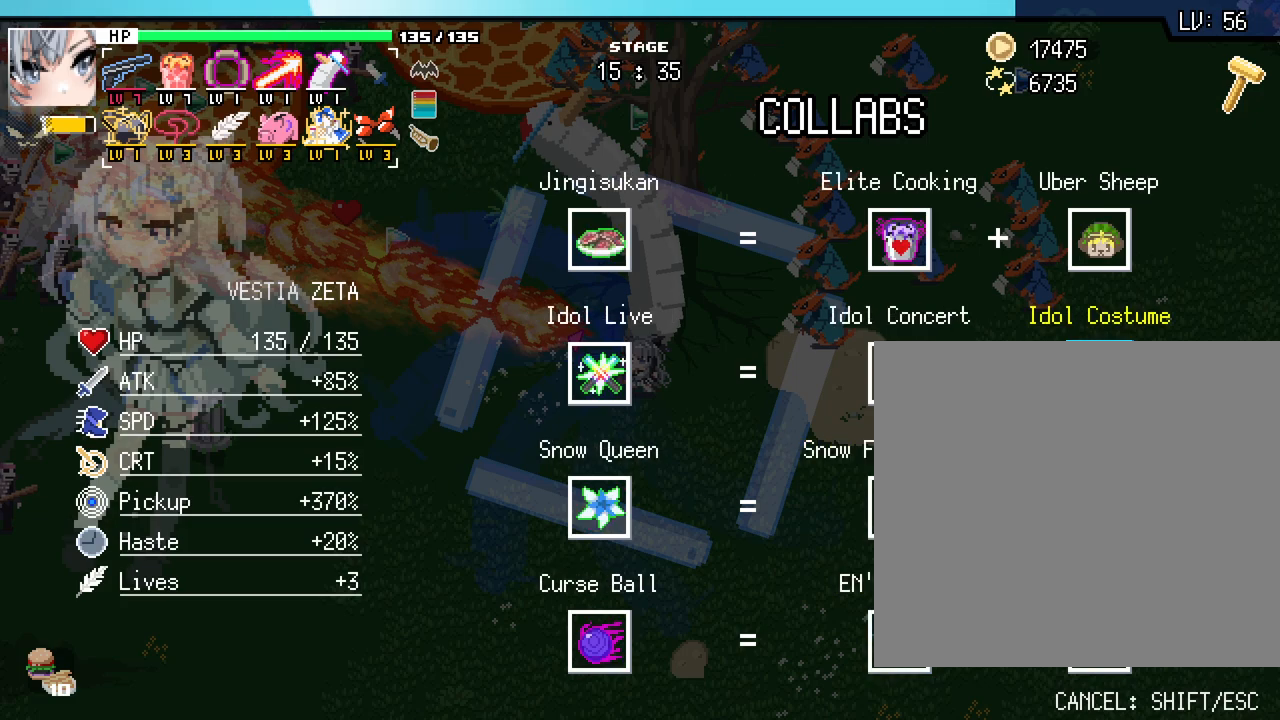
{"keys": [], "mouse": [], "events": []}
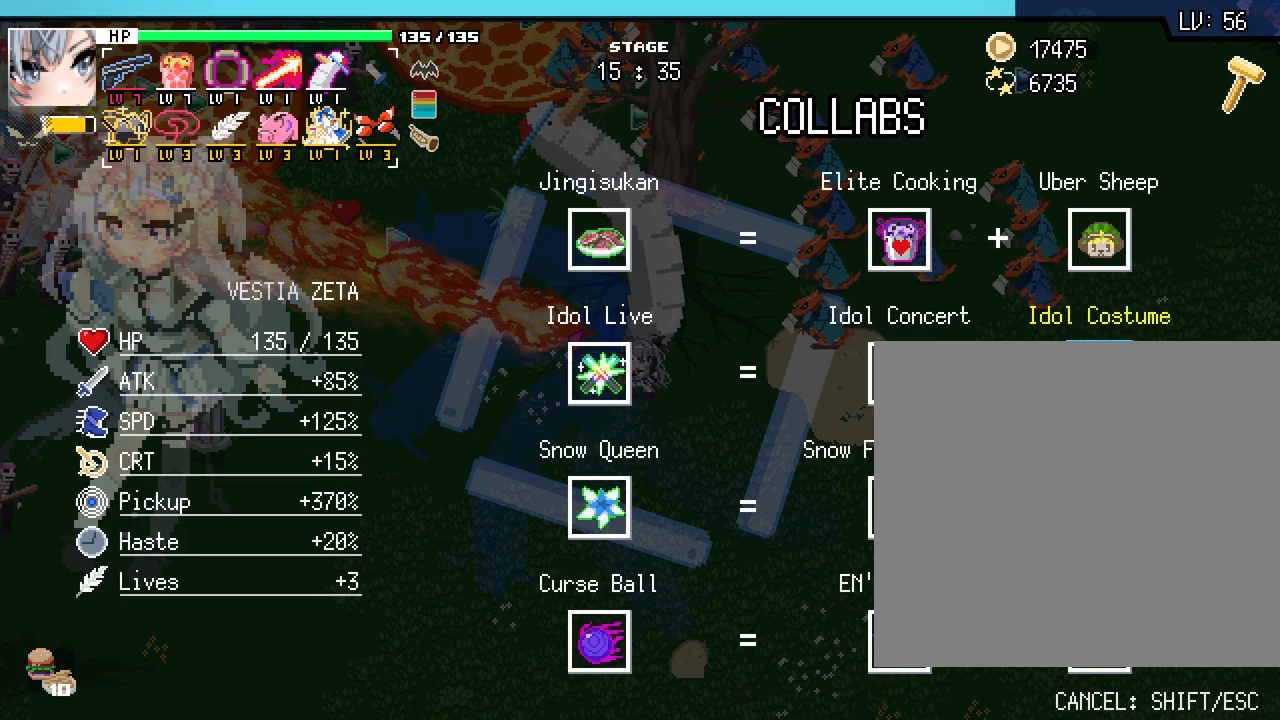
{"keys": [], "mouse": [], "events": []}
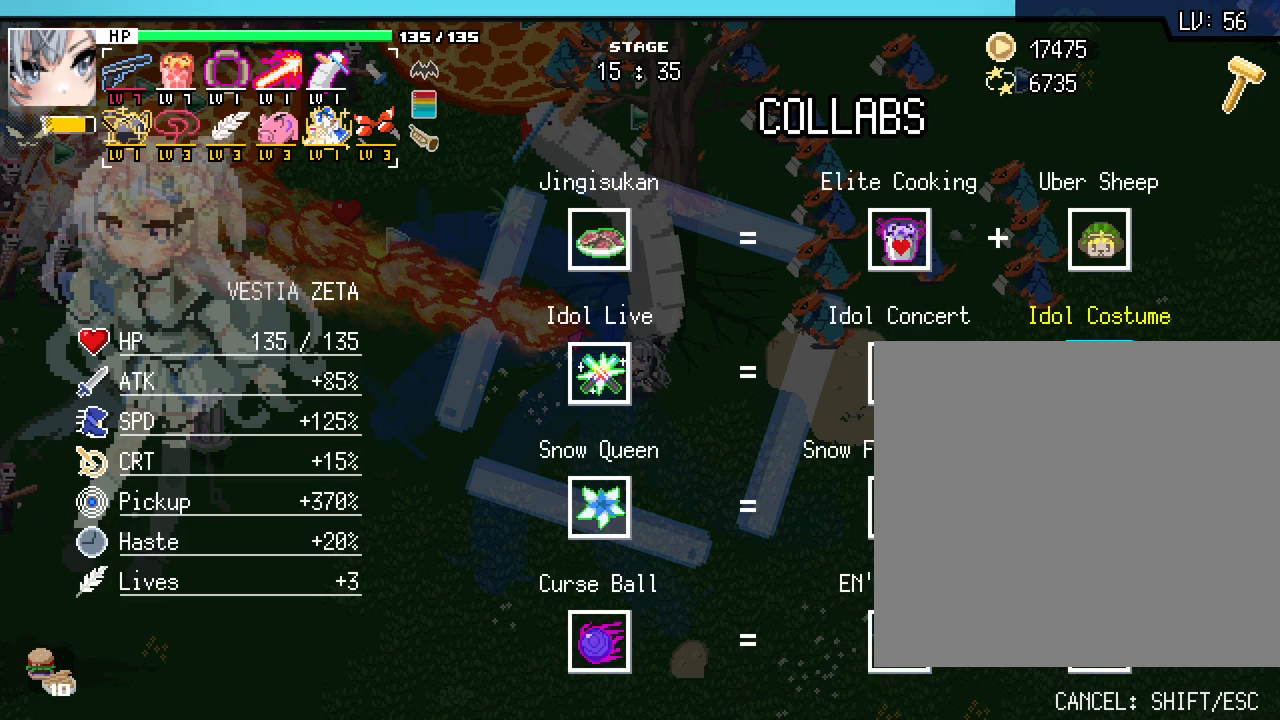
{"keys": [], "mouse": [], "events": []}
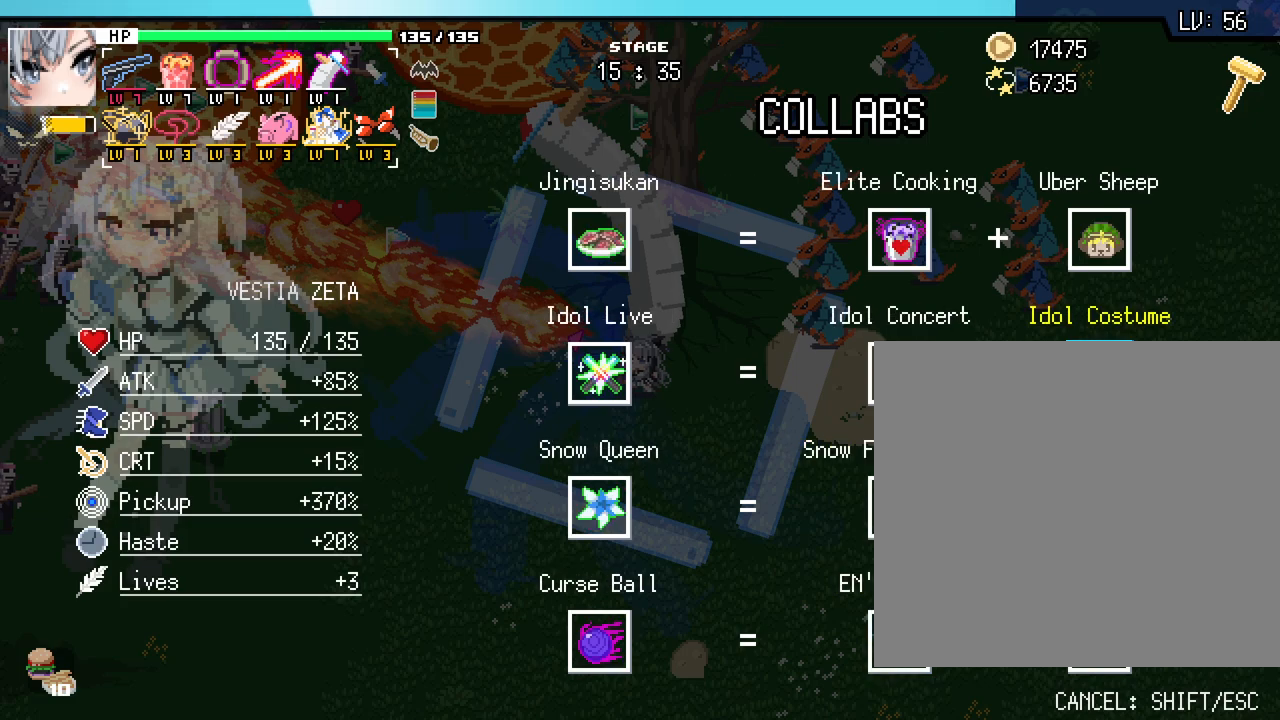
{"keys": [], "mouse": [], "events": []}